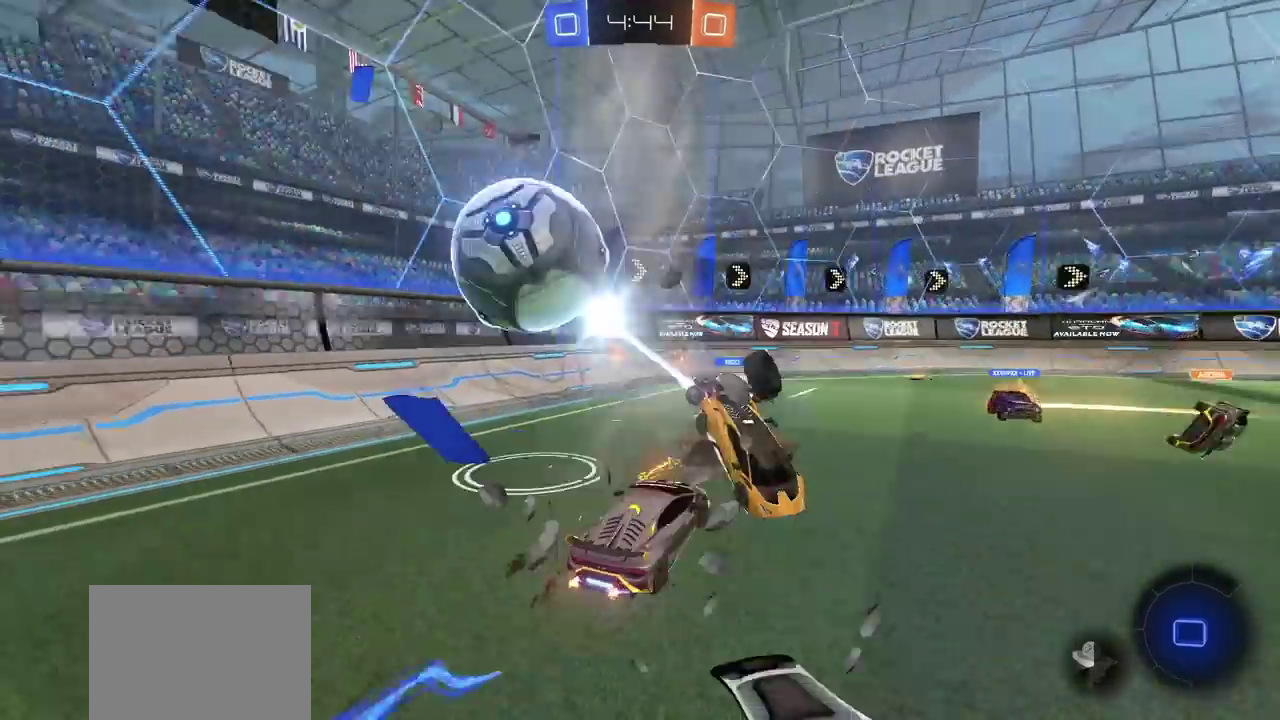
Gameplay with a controller (PlayStation layout); each line is a JSON object with the inputs held at the frame after it. "events" lists button and stick changes between this image and that frame as [ms after this image, input, new state], when the widget could be followed in between. Not read: L2 R1.
{"buttons": ["R2"], "left_stick": "center", "right_stick": "center"}
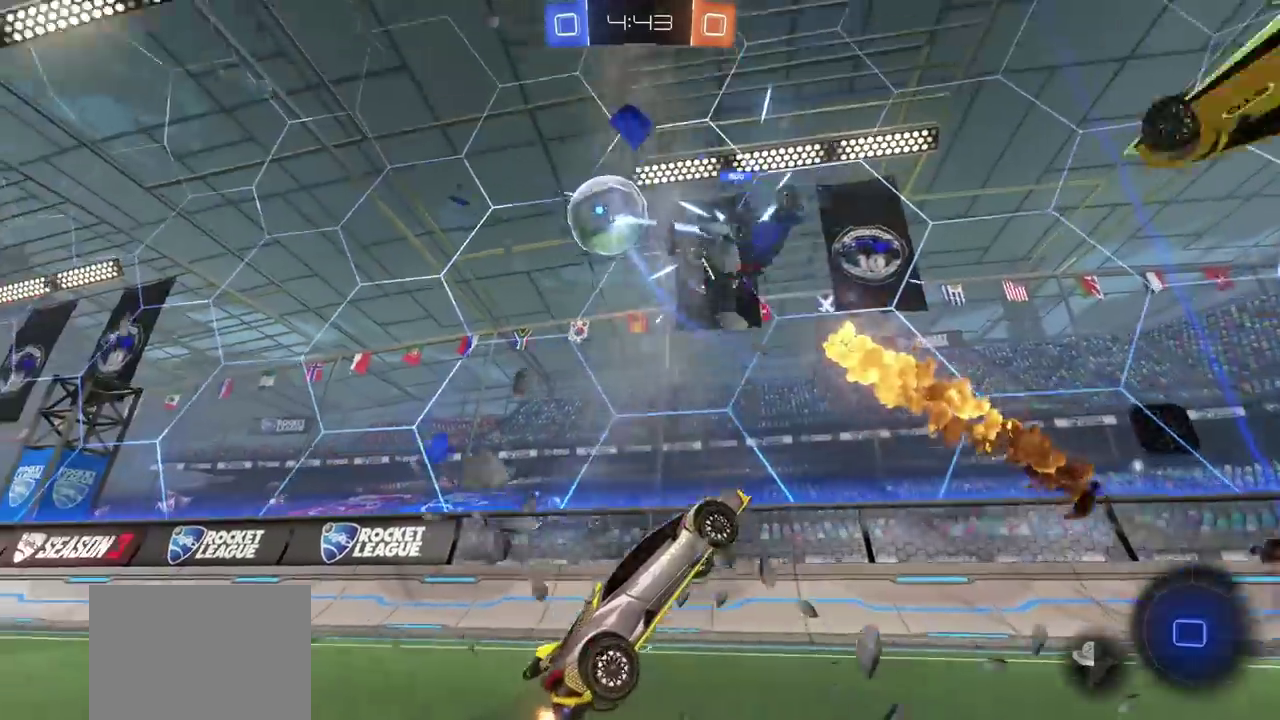
{"buttons": ["L1", "R2"], "left_stick": "right", "right_stick": "center", "events": [[100, "left_stick", "up-right"], [150, "L1", "down"], [333, "L1", "up"], [350, "left_stick", "down-left"], [467, "L1", "down"], [467, "left_stick", "right"]]}
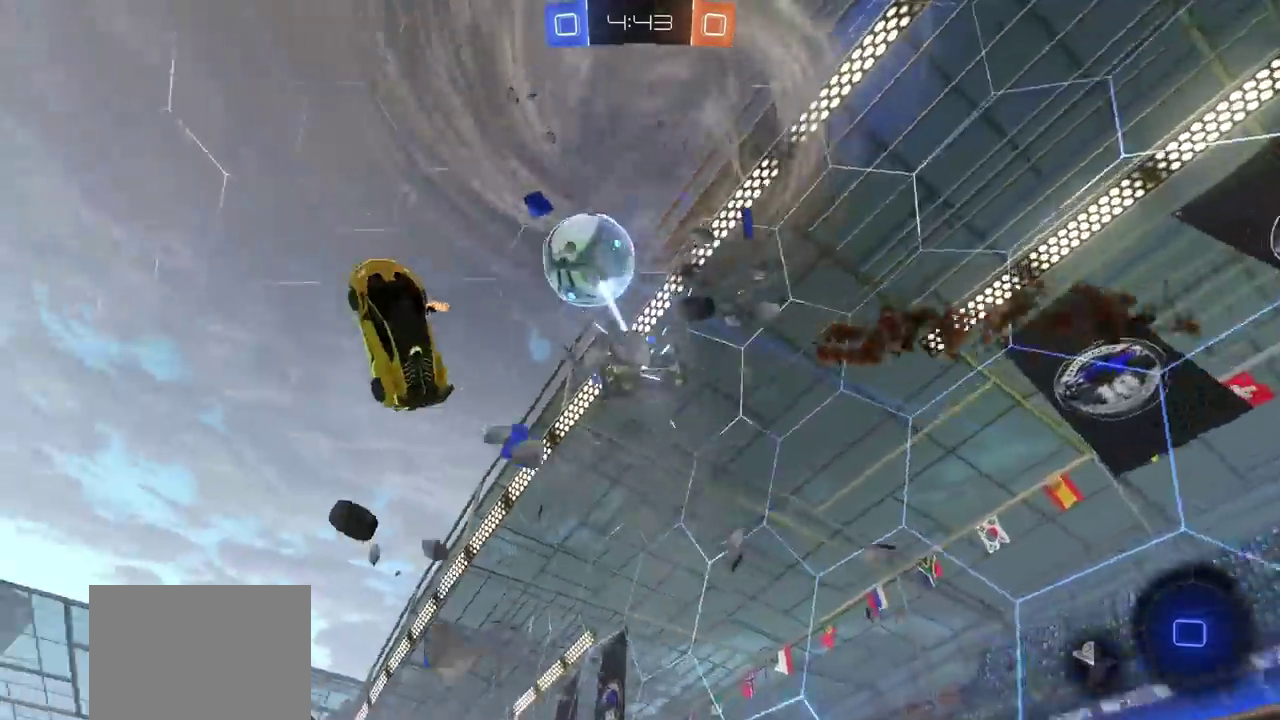
{"buttons": ["CIRCLE", "R2"], "left_stick": "right", "right_stick": "center", "events": [[17, "TRIANGLE", "down"], [67, "L1", "up"], [117, "TRIANGLE", "up"], [267, "CIRCLE", "down"]]}
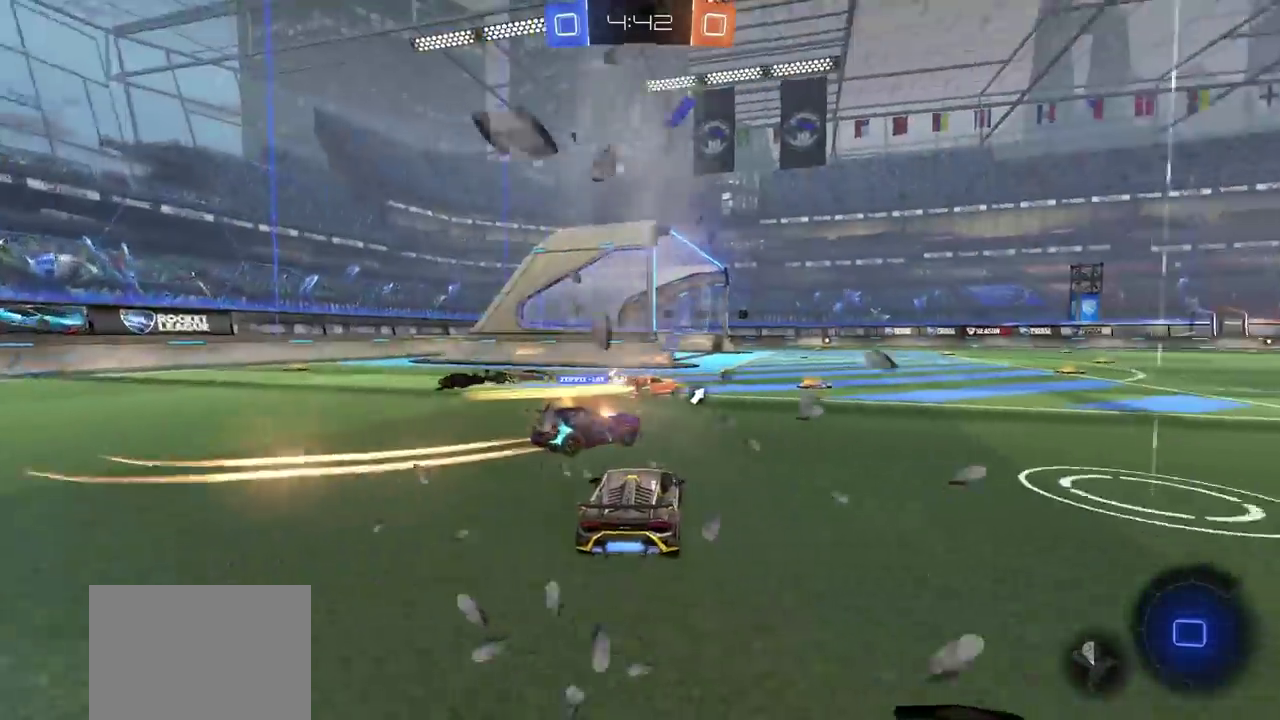
{"buttons": ["CROSS", "R2"], "left_stick": "up", "right_stick": "center", "events": [[200, "left_stick", "center"], [417, "CROSS", "down"], [417, "left_stick", "up"], [433, "CIRCLE", "up"]]}
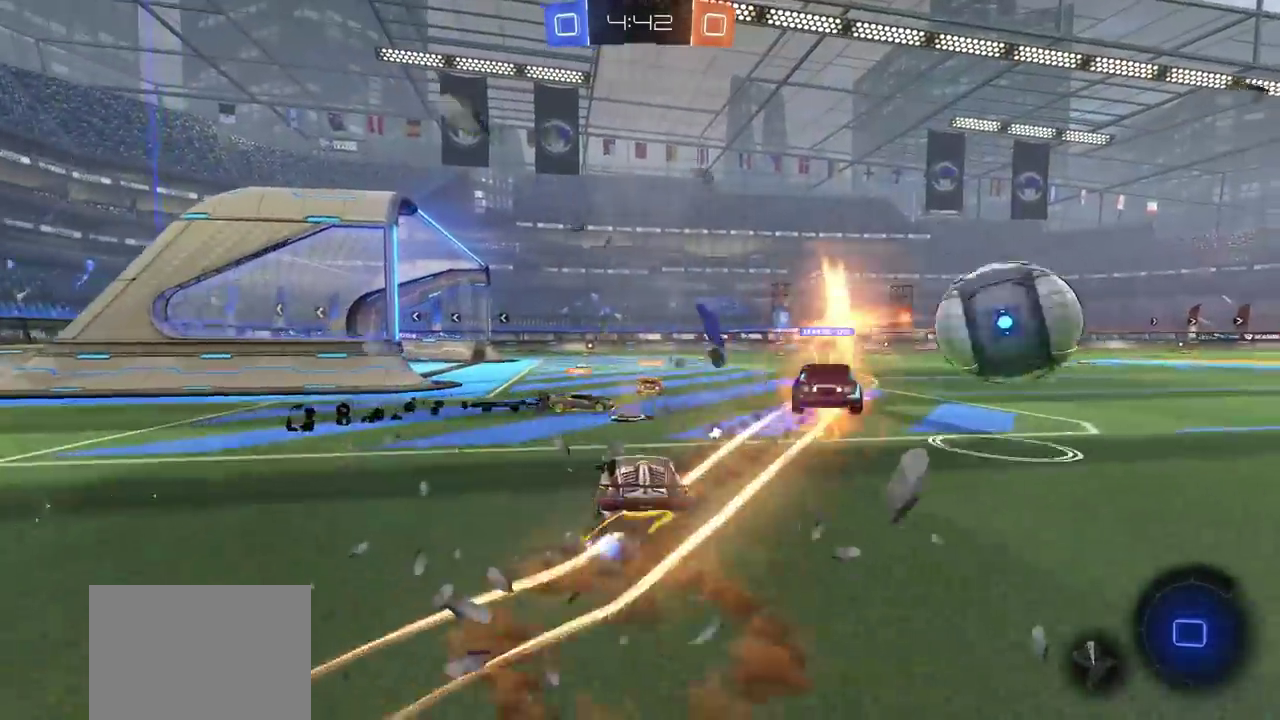
{"buttons": ["R2"], "left_stick": "up", "right_stick": "center", "events": [[17, "CROSS", "up"], [83, "CROSS", "down"], [217, "CROSS", "up"], [300, "CROSS", "down"], [433, "CROSS", "up"]]}
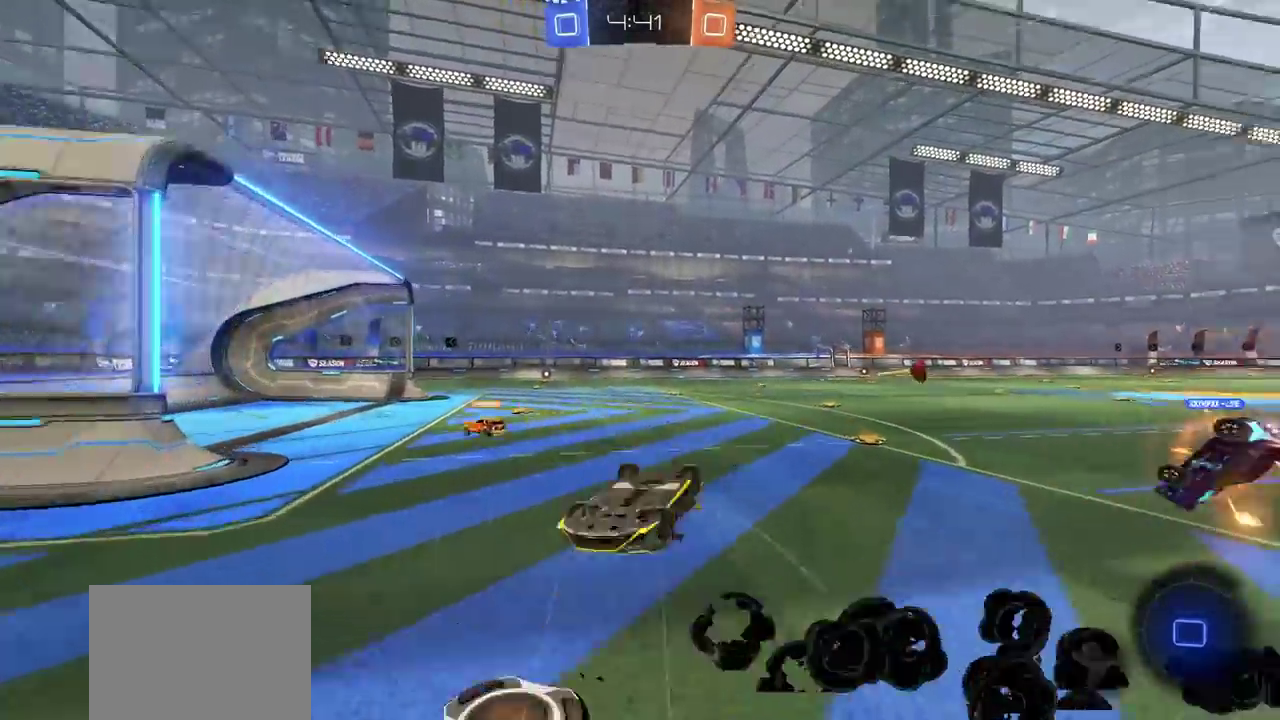
{"buttons": ["R2"], "left_stick": "center", "right_stick": "center", "events": [[17, "TRIANGLE", "down"], [150, "TRIANGLE", "up"], [167, "left_stick", "center"]]}
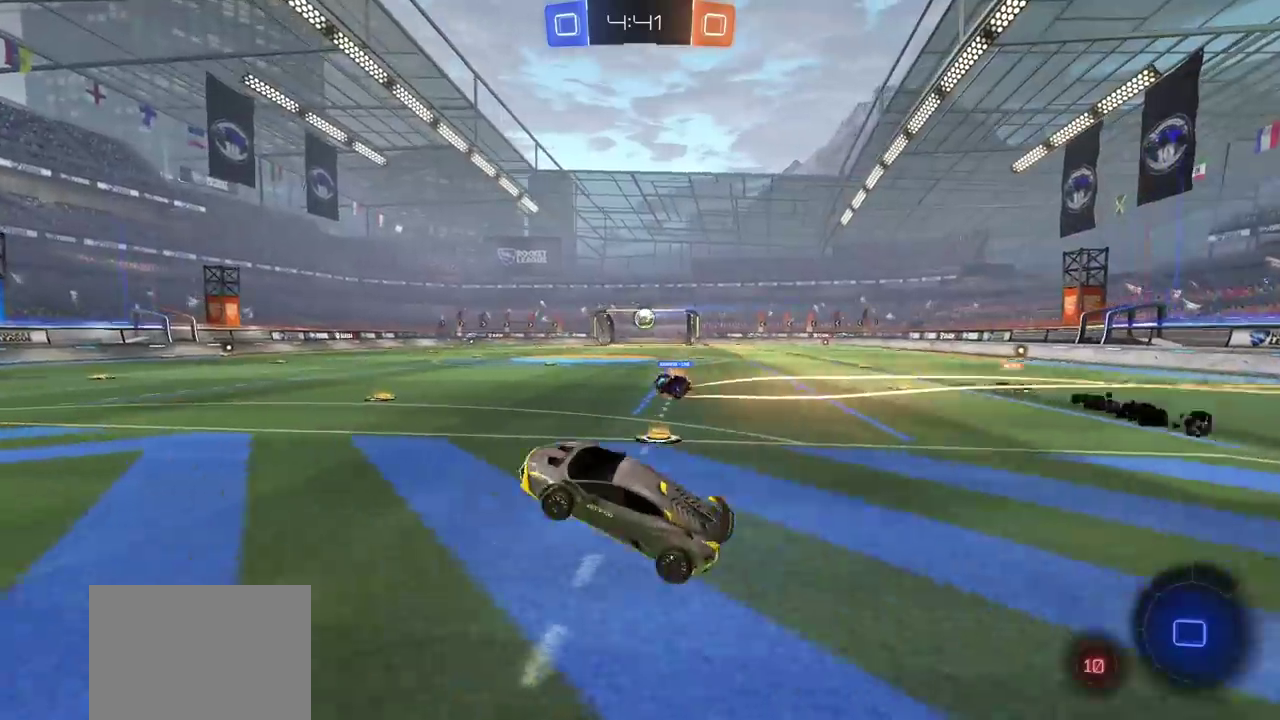
{"buttons": ["R2"], "left_stick": "center", "right_stick": "center", "events": [[300, "left_stick", "right"], [450, "left_stick", "center"]]}
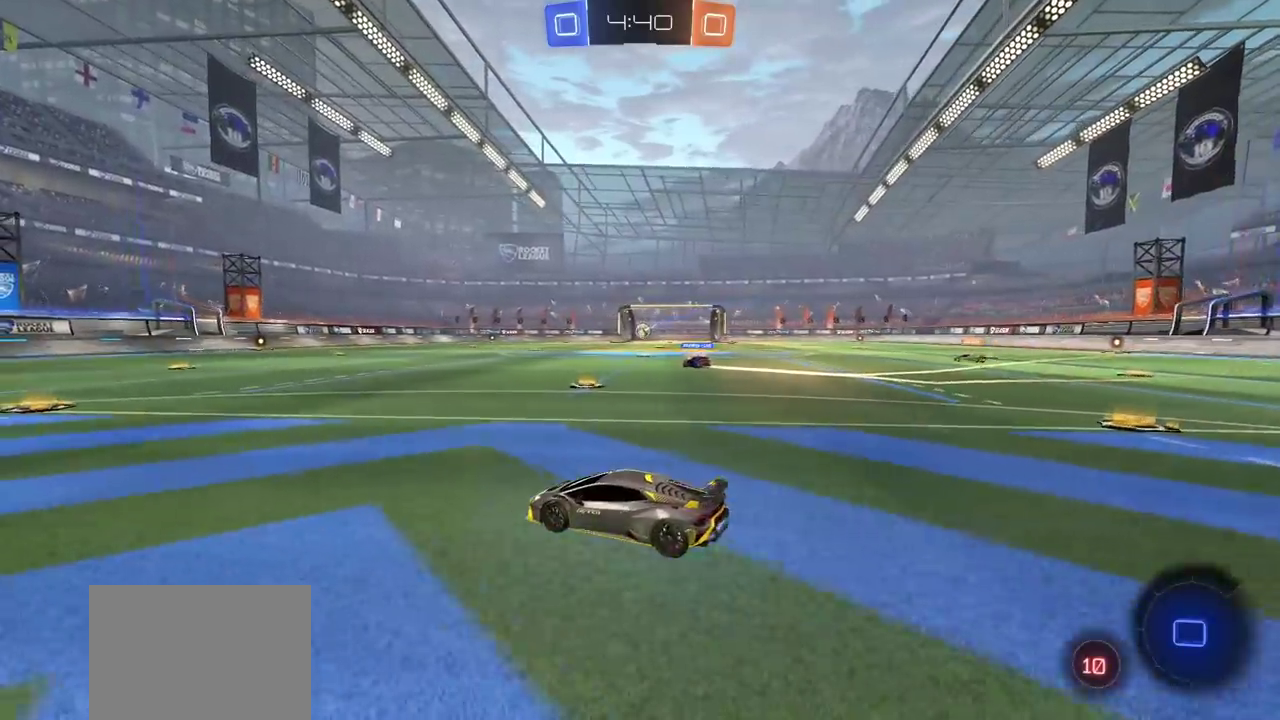
{"buttons": ["L1", "R2"], "left_stick": "up", "right_stick": "center", "events": [[200, "CROSS", "down"], [200, "left_stick", "up-left"], [267, "CROSS", "up"], [350, "CROSS", "down"], [383, "L1", "down"], [383, "left_stick", "up"], [467, "CROSS", "up"]]}
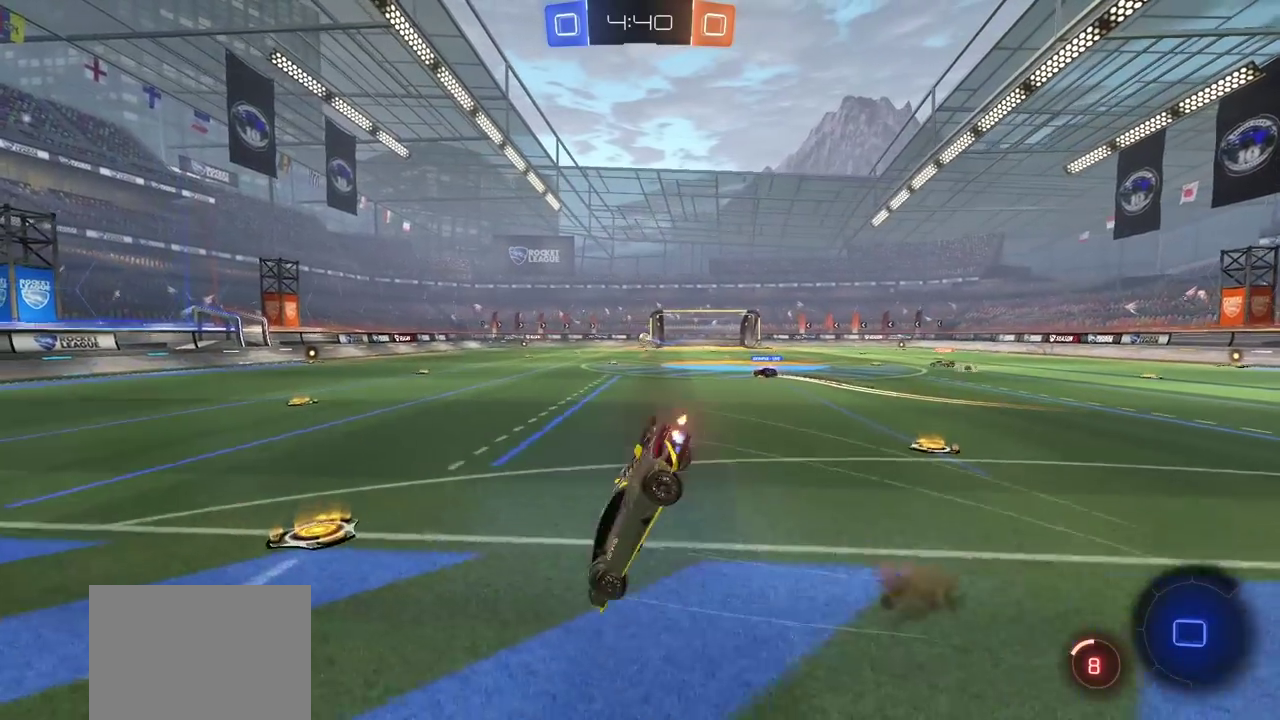
{"buttons": ["R2"], "left_stick": "center", "right_stick": "center", "events": [[17, "CROSS", "down"], [50, "L1", "up"], [133, "CROSS", "up"], [267, "TRIANGLE", "down"], [283, "left_stick", "center"], [400, "TRIANGLE", "up"]]}
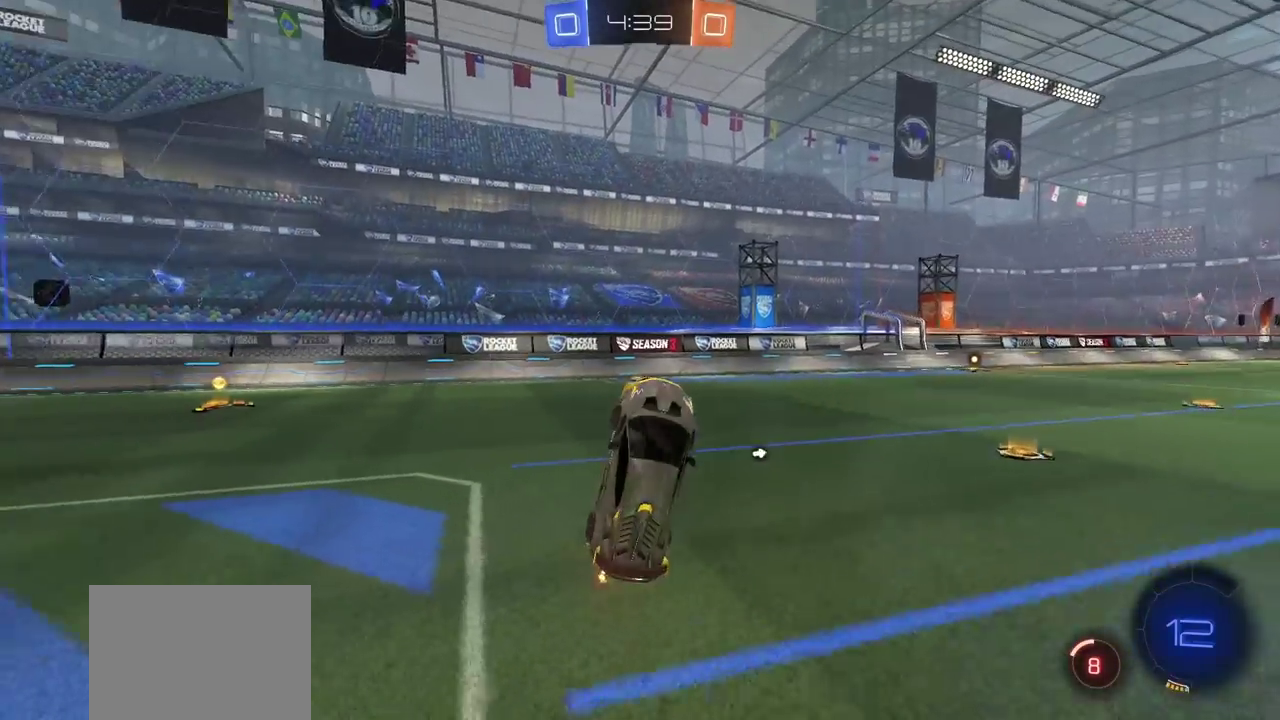
{"buttons": ["R2"], "left_stick": "left", "right_stick": "center", "events": [[167, "left_stick", "left"]]}
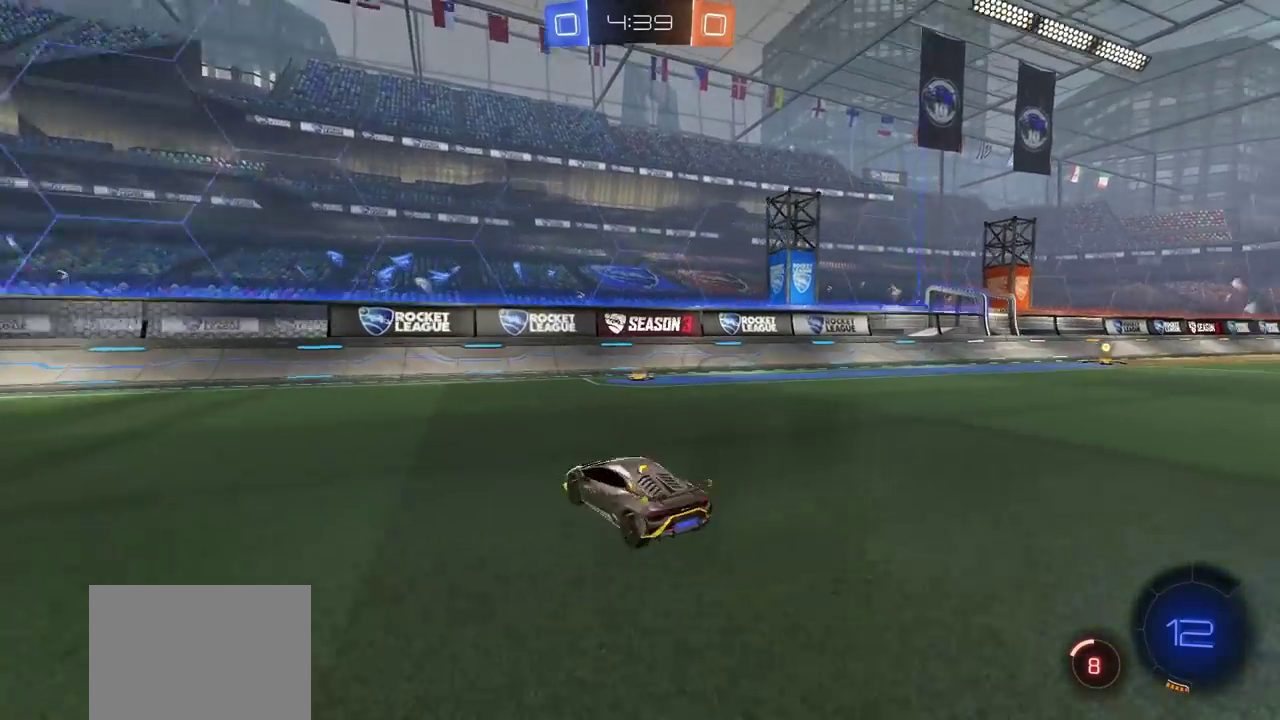
{"buttons": ["CIRCLE", "R2"], "left_stick": "left", "right_stick": "center", "events": [[17, "TRIANGLE", "down"], [100, "TRIANGLE", "up"], [383, "CIRCLE", "down"]]}
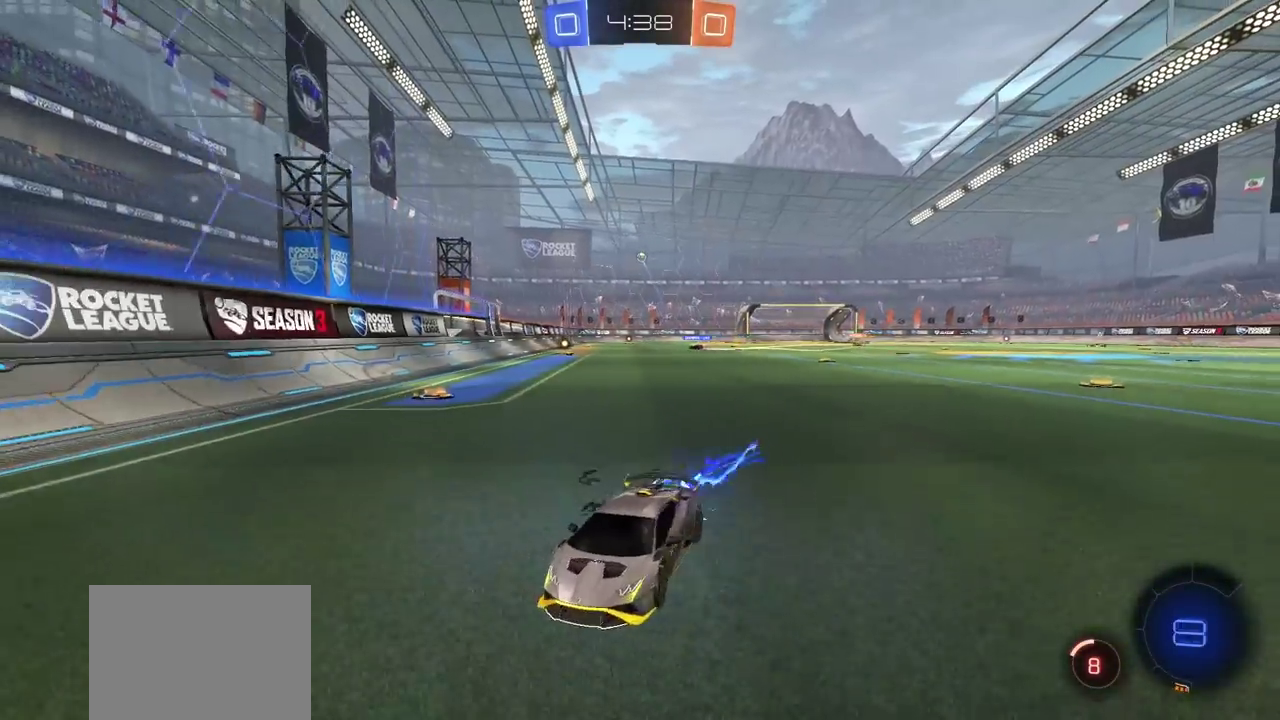
{"buttons": ["CIRCLE", "R2"], "left_stick": "left", "right_stick": "center", "events": [[33, "L1", "down"], [417, "L1", "up"]]}
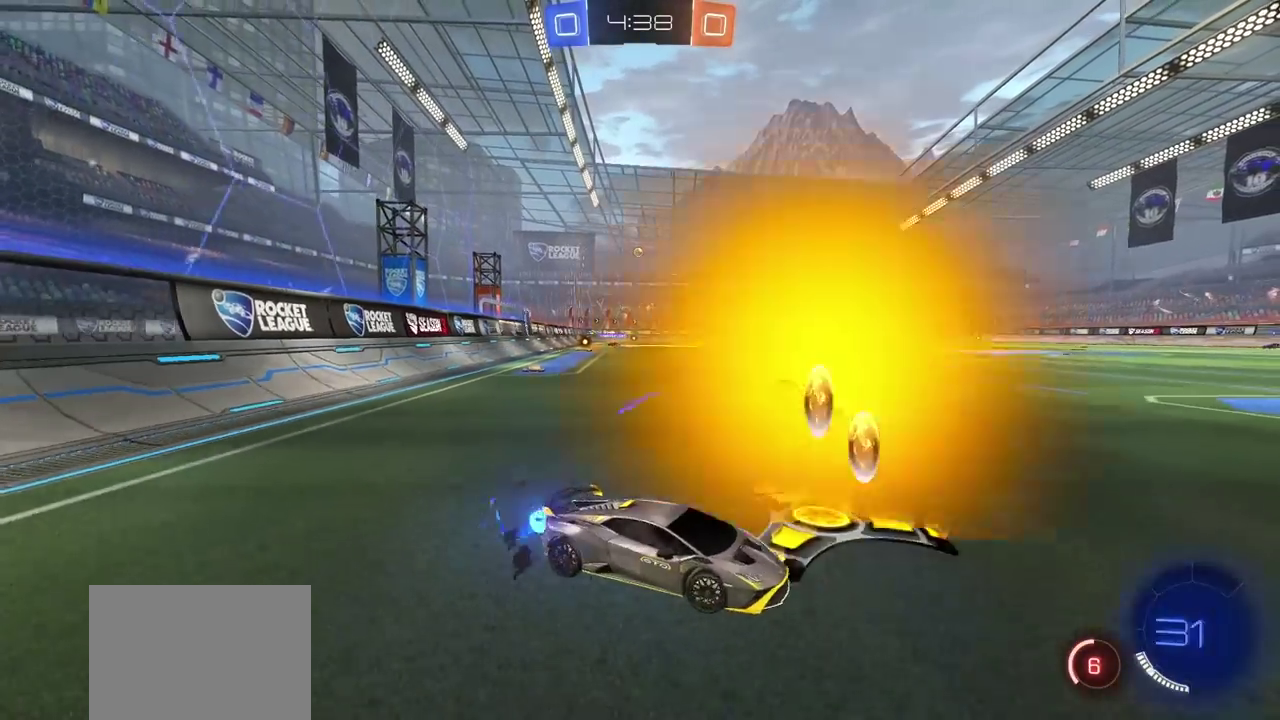
{"buttons": ["R2"], "left_stick": "left", "right_stick": "center", "events": [[150, "CIRCLE", "up"]]}
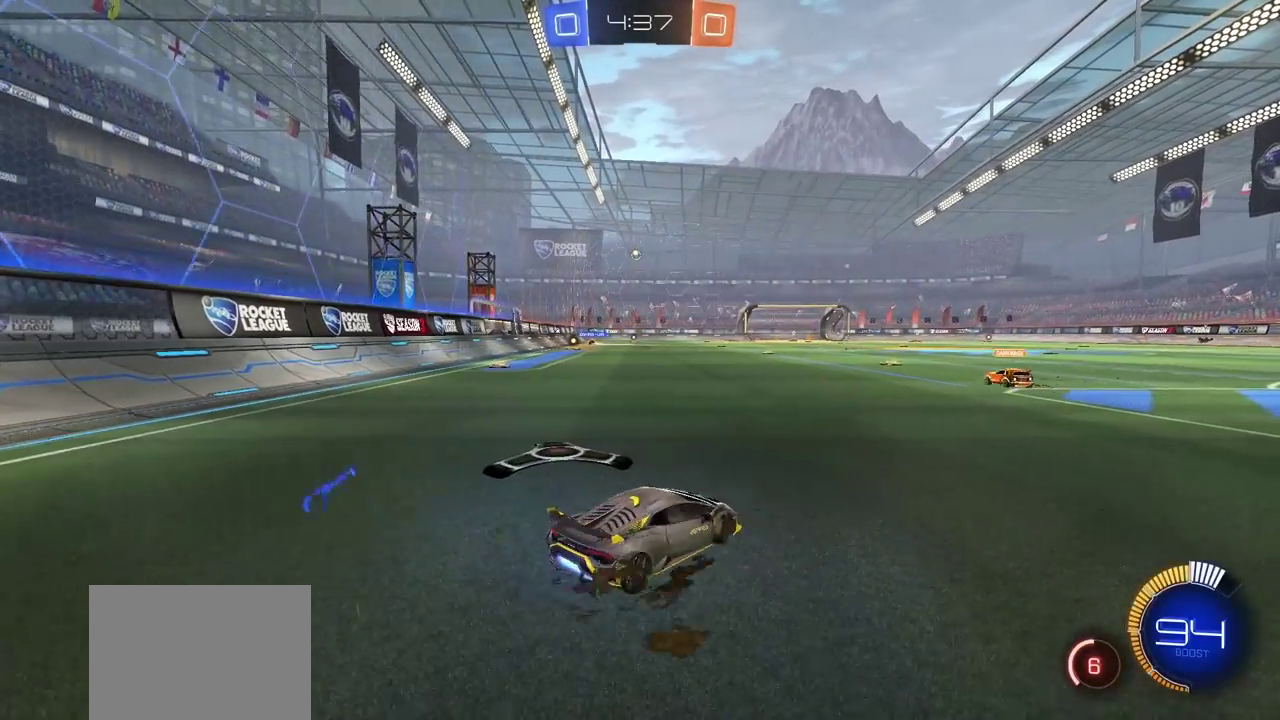
{"buttons": ["R2"], "left_stick": "center", "right_stick": "center", "events": [[50, "left_stick", "center"]]}
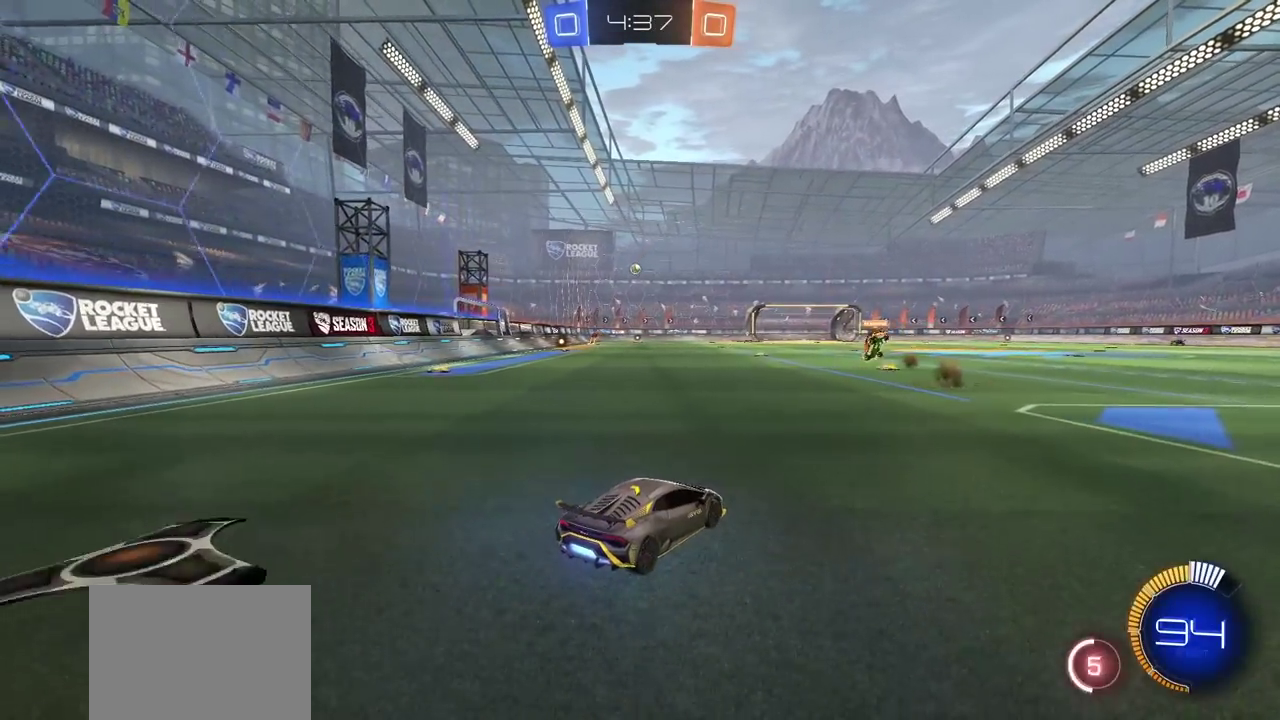
{"buttons": ["CROSS", "L1", "R2"], "left_stick": "up-left", "right_stick": "center"}
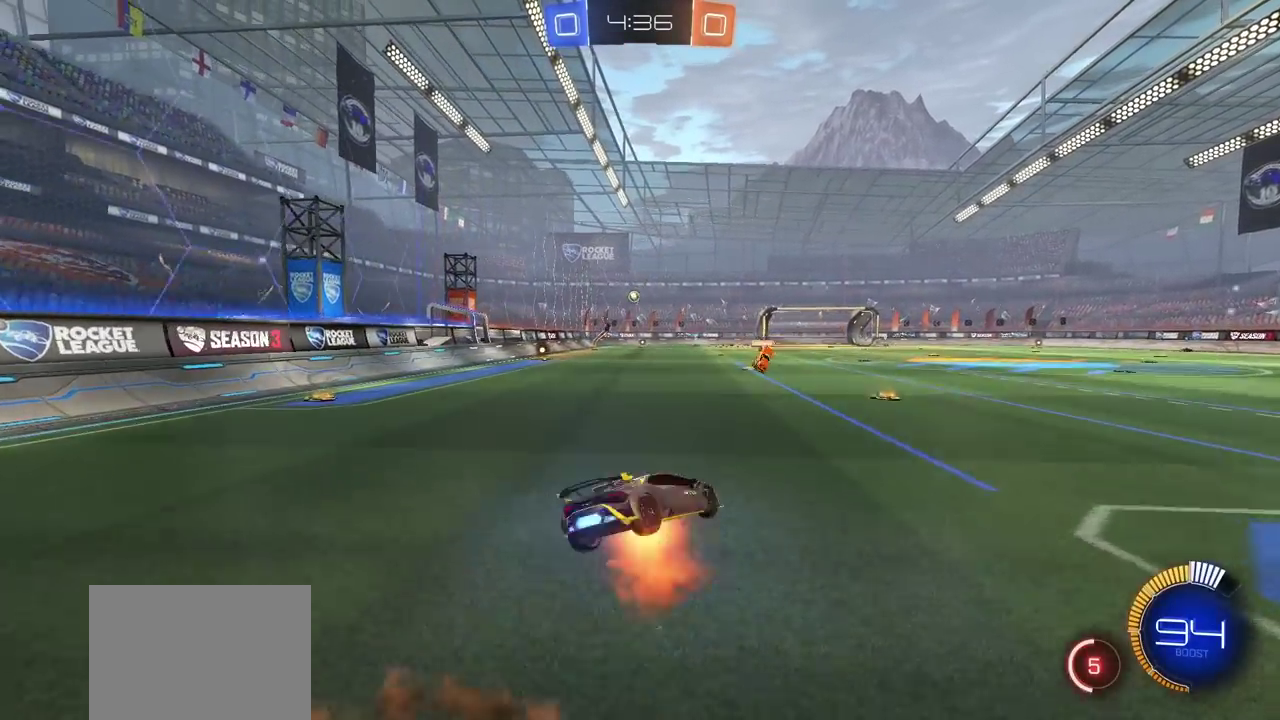
{"buttons": ["R2"], "left_stick": "left", "right_stick": "center"}
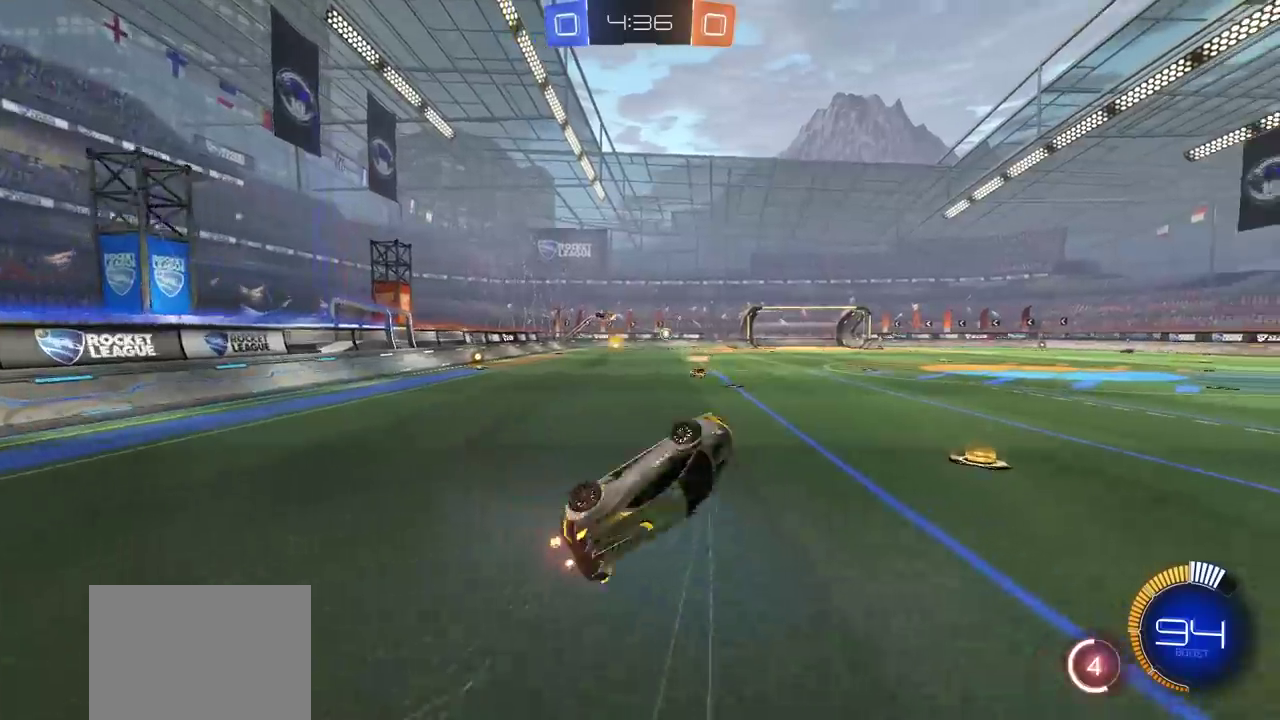
{"buttons": ["R2"], "left_stick": "right", "right_stick": "center"}
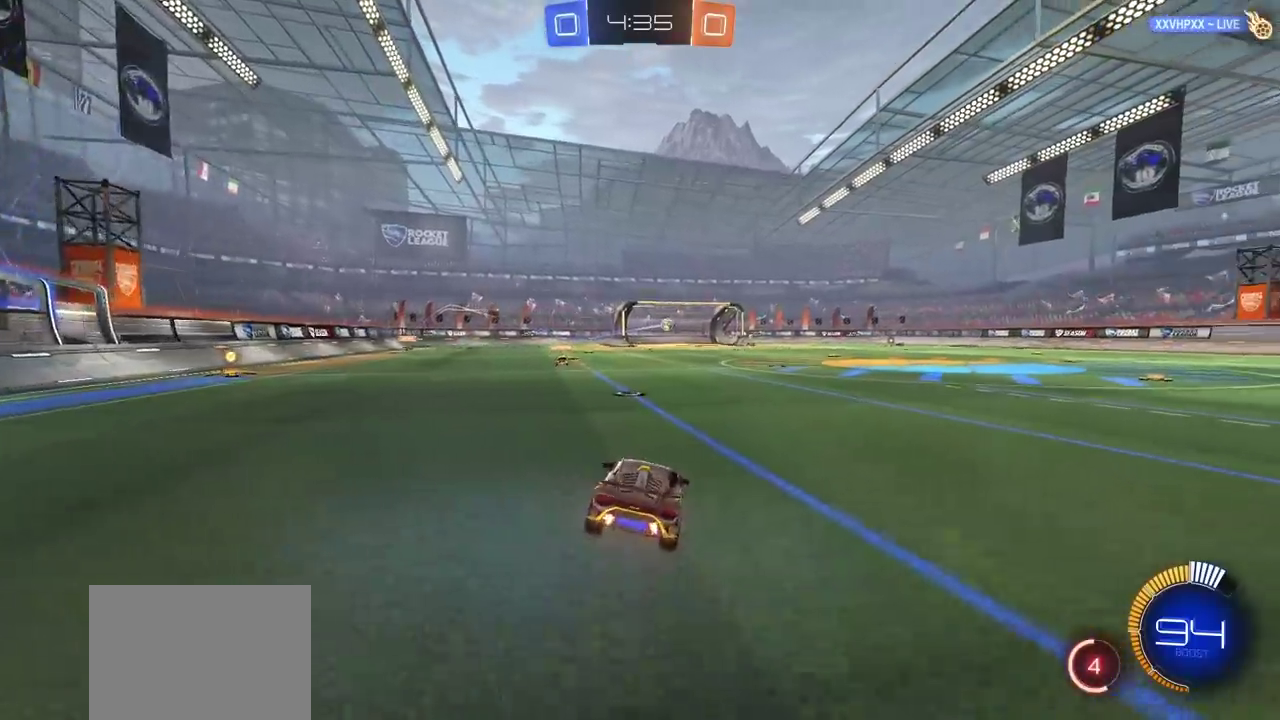
{"buttons": ["CIRCLE", "R2"], "left_stick": "center", "right_stick": "center"}
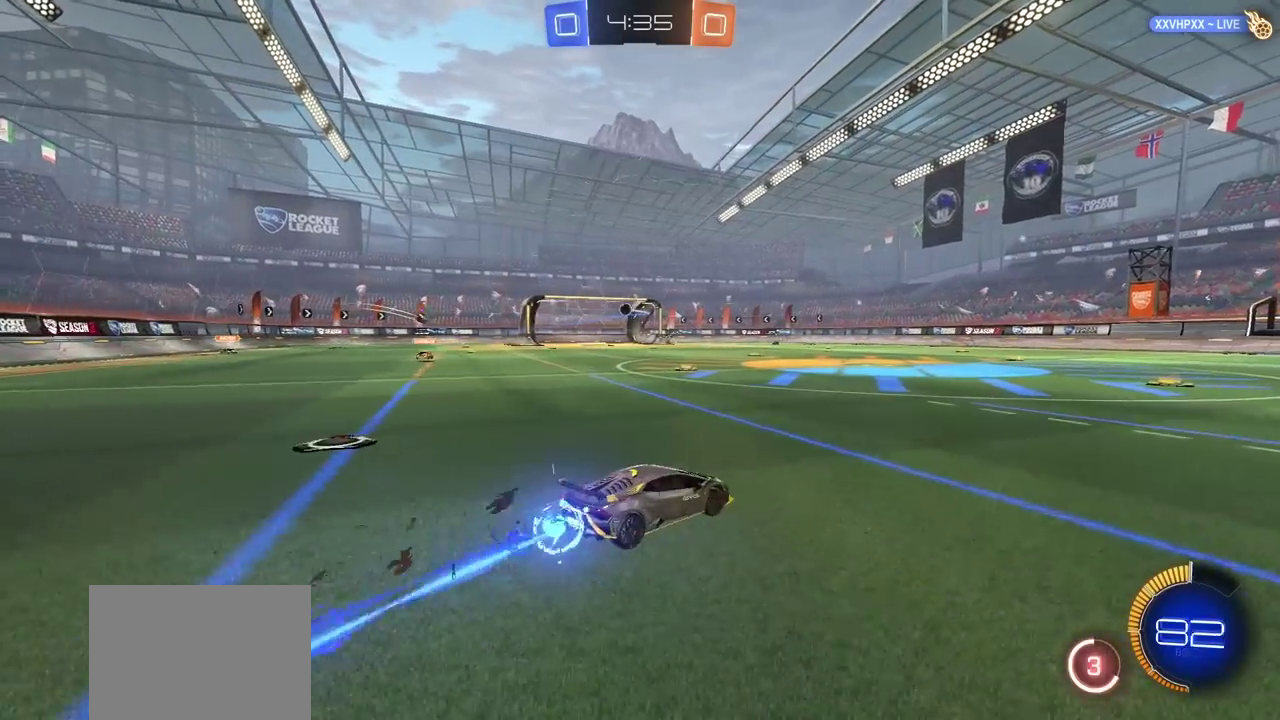
{"buttons": [], "left_stick": "center", "right_stick": "center", "events": [[200, "CIRCLE", "up"], [233, "left_stick", "left"], [317, "left_stick", "center"], [383, "R2", "up"]]}
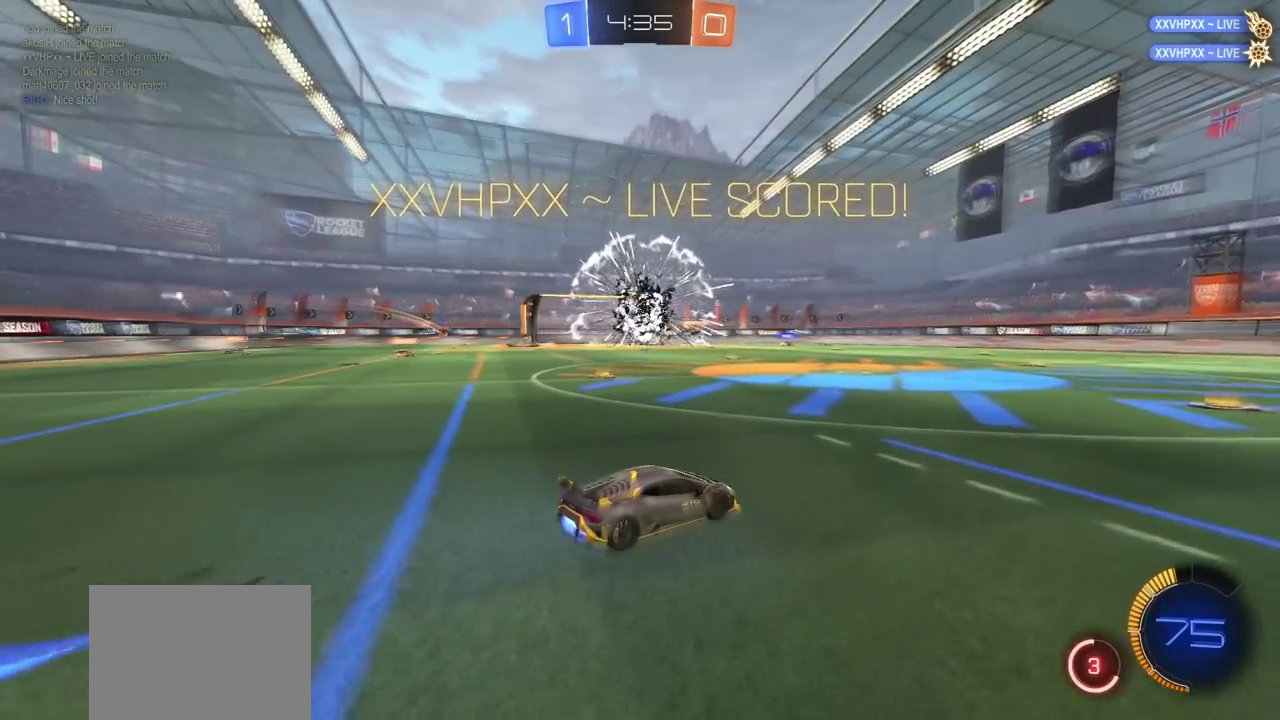
{"buttons": [], "left_stick": "left", "right_stick": "center", "events": [[200, "DPAD_RIGHT", "down"], [283, "DPAD_RIGHT", "up"], [350, "DPAD_UP", "down"], [367, "left_stick", "left"], [433, "DPAD_UP", "up"]]}
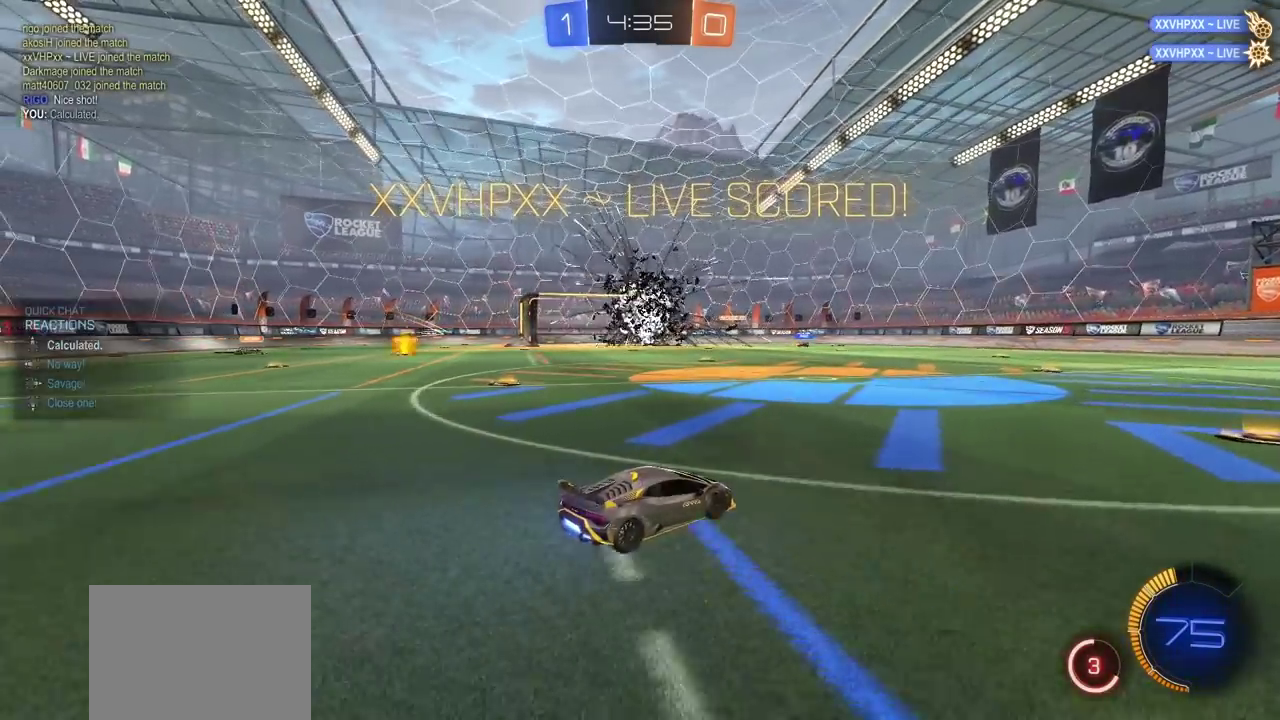
{"buttons": ["CIRCLE", "R2"], "left_stick": "left", "right_stick": "center", "events": [[167, "R2", "down"], [283, "CIRCLE", "down"]]}
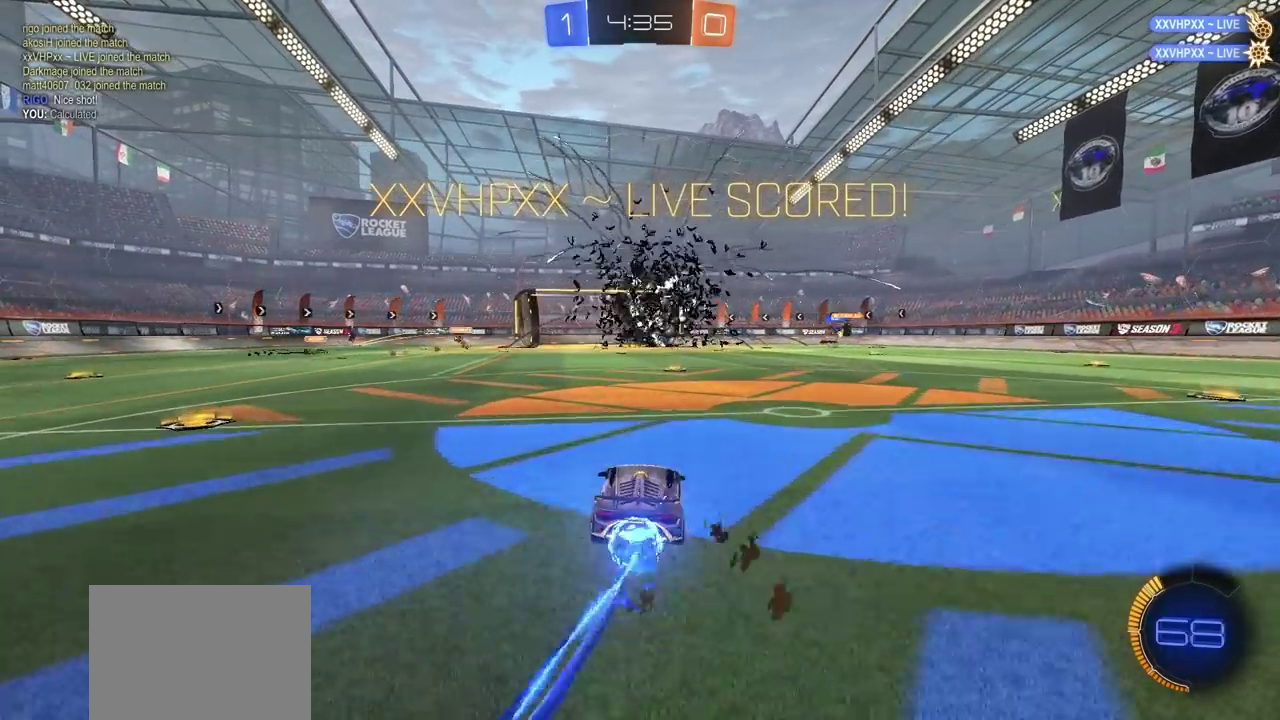
{"buttons": ["CROSS", "CIRCLE", "L1", "R2"], "left_stick": "right", "right_stick": "center", "events": [[150, "CROSS", "down"], [150, "left_stick", "down"], [183, "L1", "down"], [300, "left_stick", "down-right"], [350, "left_stick", "up-left"], [400, "left_stick", "down-right"], [500, "left_stick", "right"]]}
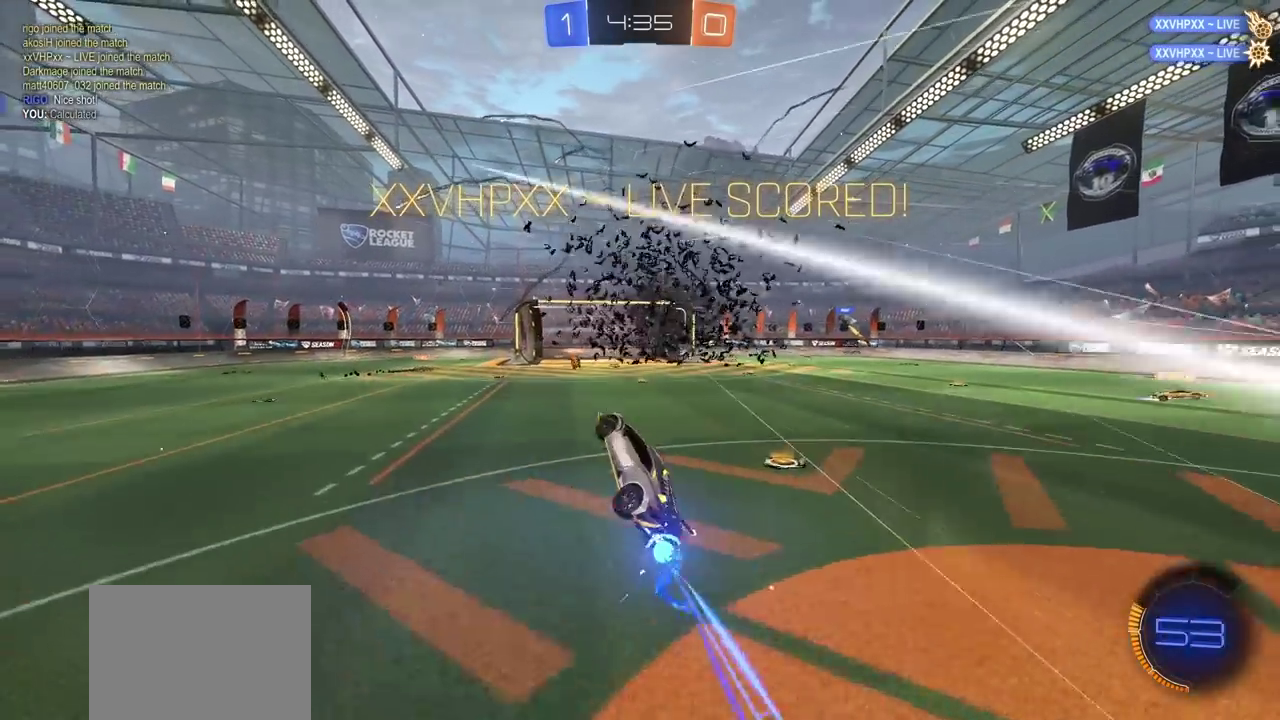
{"buttons": ["CIRCLE", "R2"], "left_stick": "center", "right_stick": "center", "events": [[67, "CROSS", "up"], [233, "left_stick", "center"], [250, "L1", "up"]]}
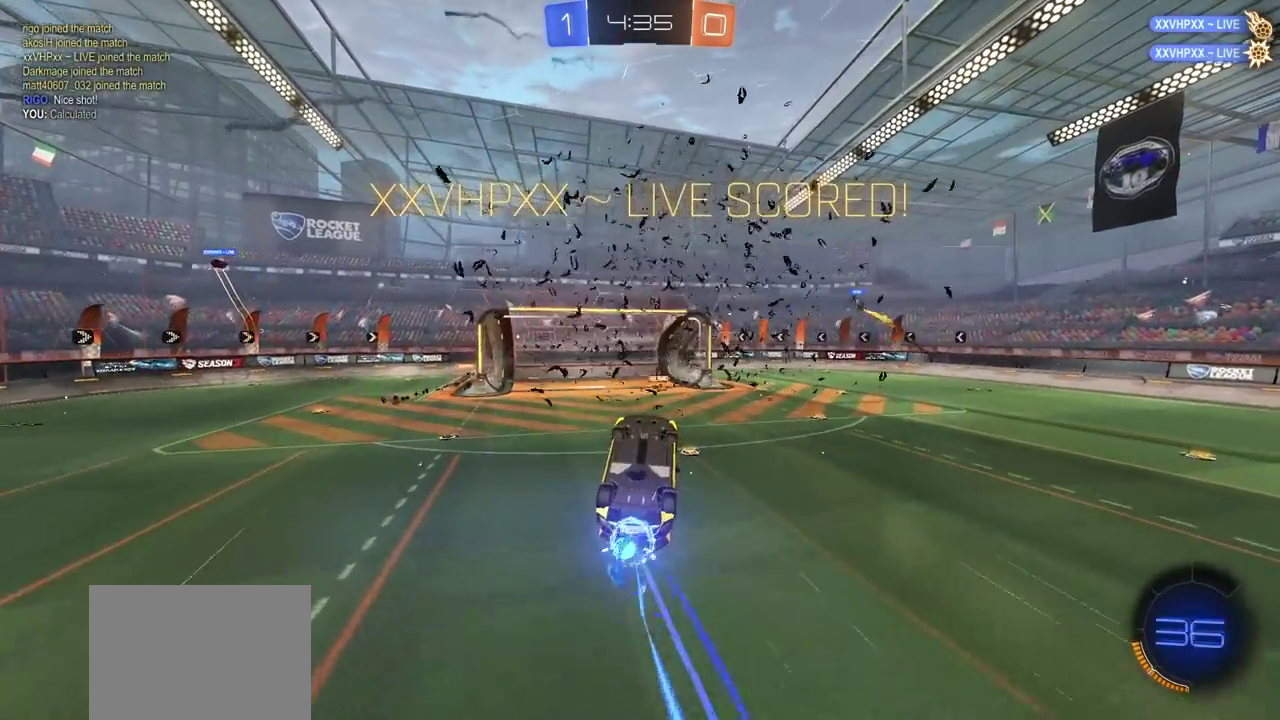
{"buttons": [], "left_stick": "center", "right_stick": "center", "events": [[433, "CIRCLE", "up"], [467, "R2", "up"]]}